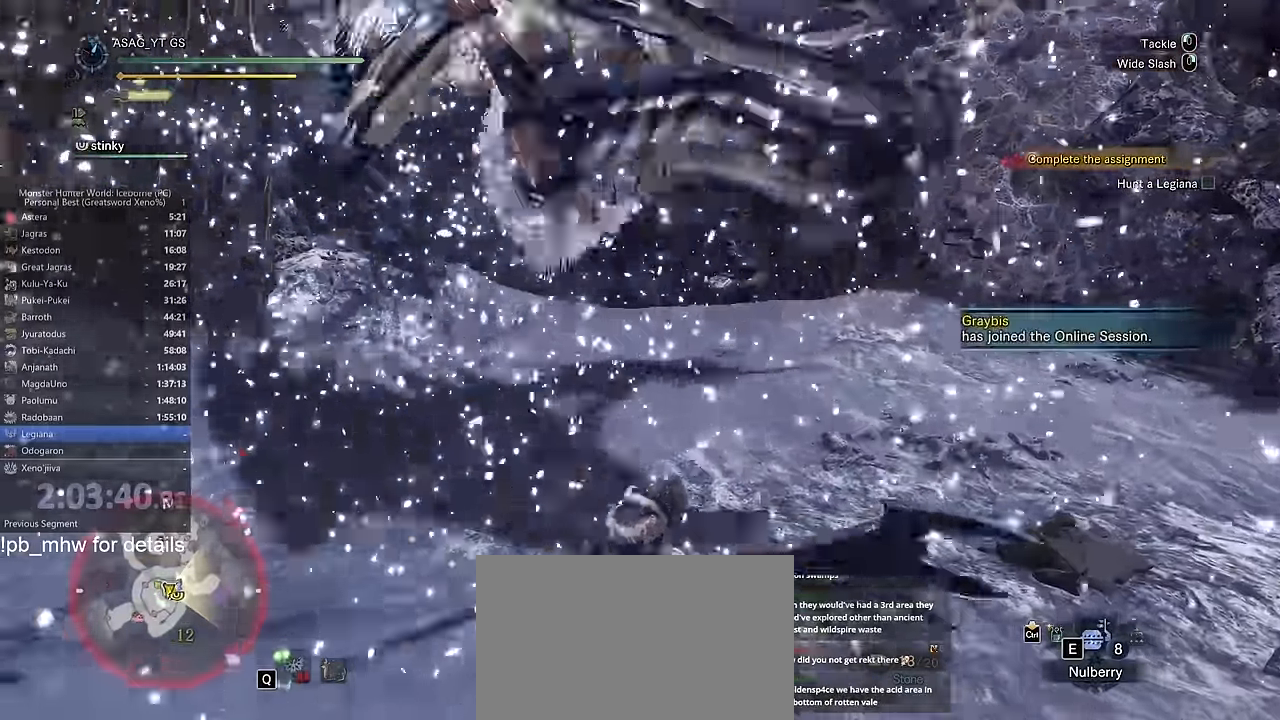
Gameplay with keyboard and mouse; each line is a JSON object with the keys and mouse buttons held at the frame after it. "events" lists presses ("down") and releases ("up") of "1", "2", "3", "4", "5", "a", "alt", "c", "caps_lock", "ctrl", "d", "e", "f", "g", "q", "r", "s", "shift", "space", "t", "tab", "v", "w", "x", "z" and "mouse_wheel" between this image and that frame as [ms after this image, input, new state], when the widget could be followed in between. "mouse_wheel" = the "wheel" button of the "mouse" list. No other keys are recorded. "wheel" means that the mouse wheel is clicked or scrolled. Not read: mouse_move.
{"keys": ["w"], "mouse": [], "events": [[16, "space", "up"], [133, "space", "down"], [167, "space", "up"], [217, "space", "down"], [300, "space", "up"]]}
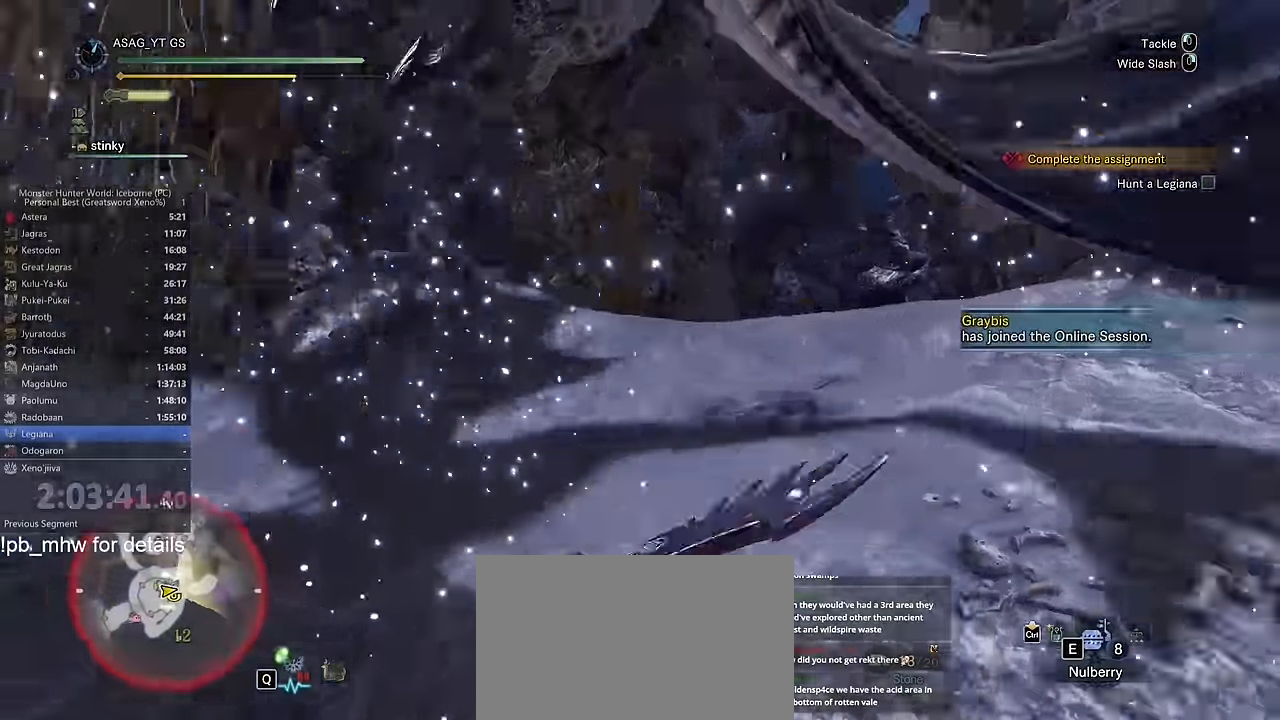
{"keys": ["w"], "mouse": [], "events": [[17, "a", "down"], [17, "w", "up"], [334, "a", "up"], [334, "w", "down"]]}
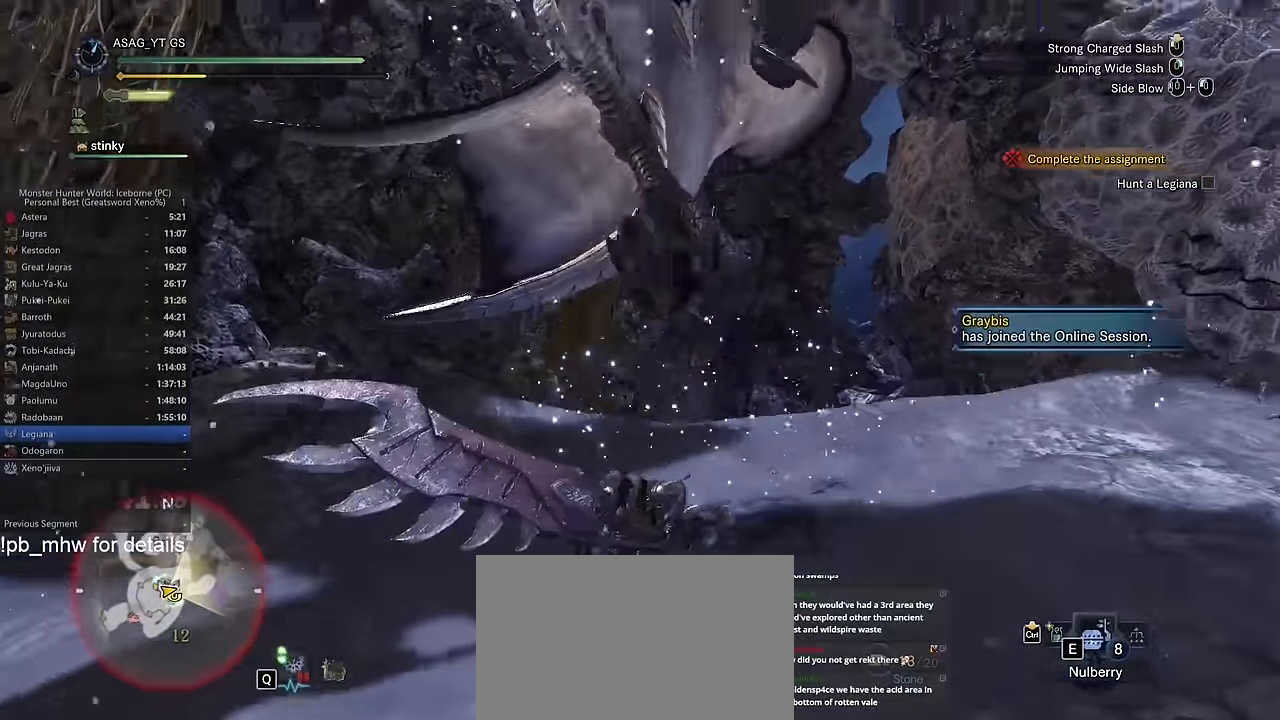
{"keys": ["w"], "mouse": [], "events": []}
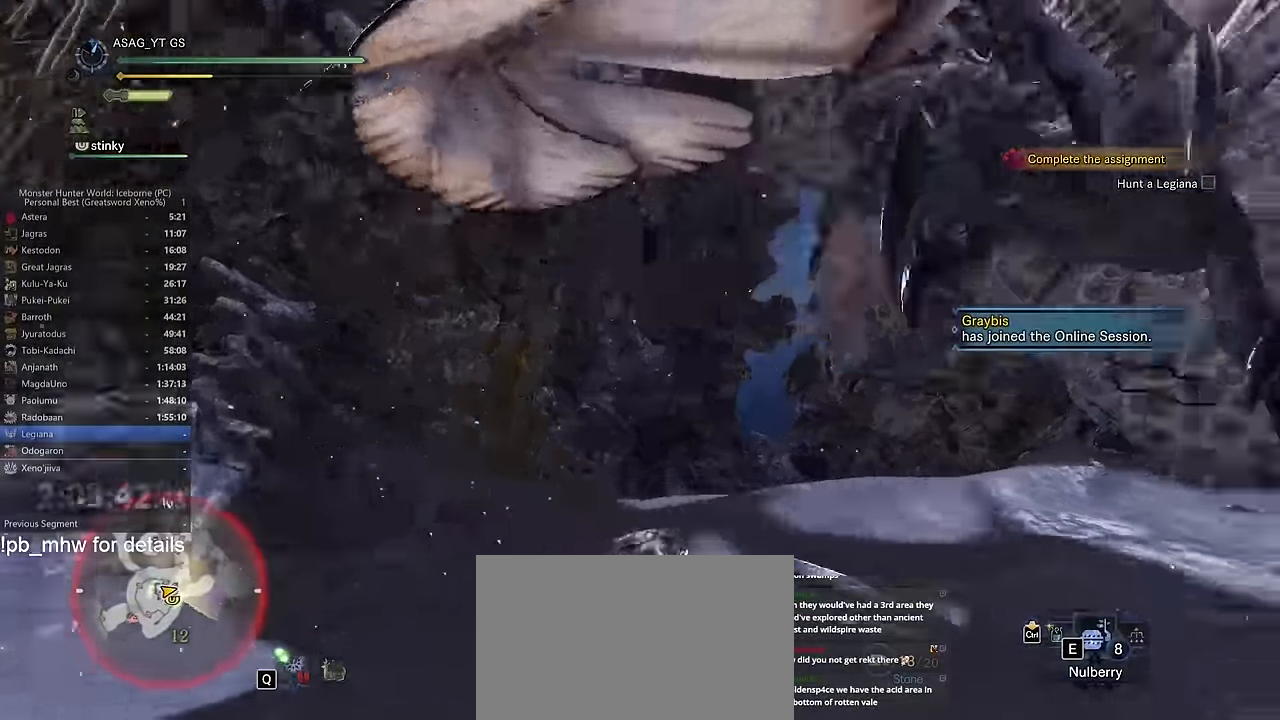
{"keys": [], "mouse": [], "events": [[368, "d", "down"], [418, "d", "up"], [468, "w", "up"]]}
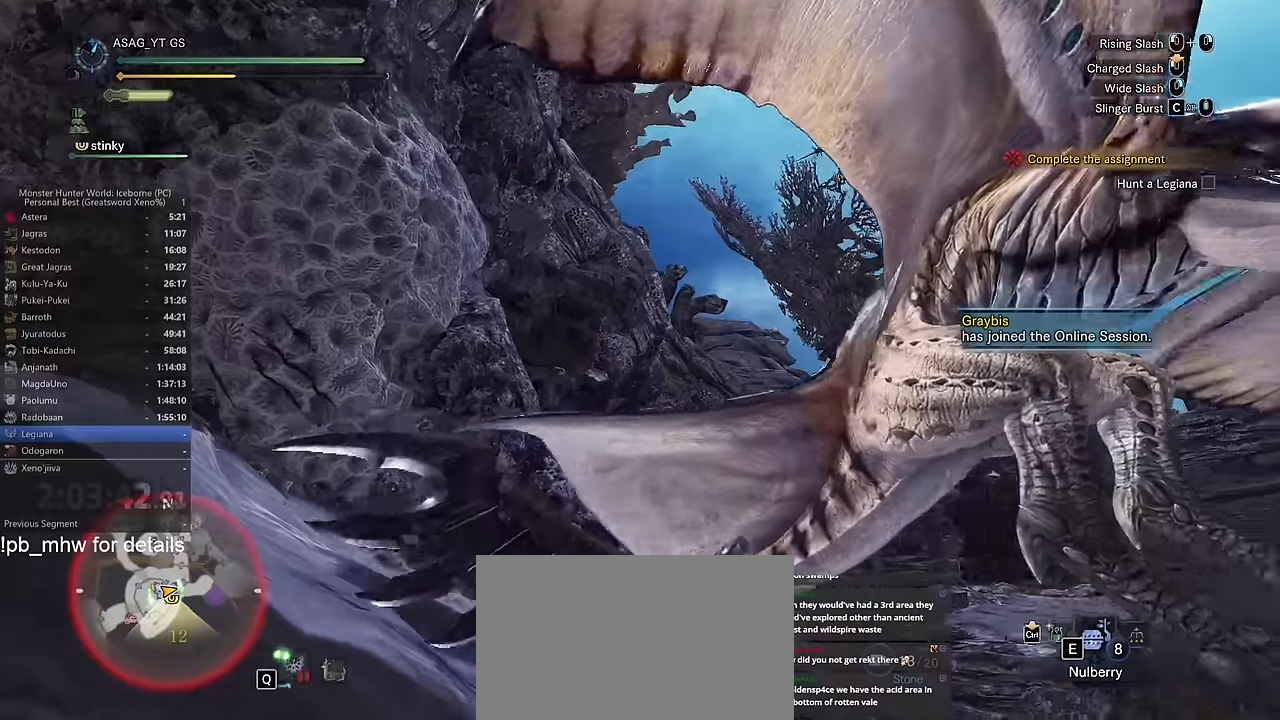
{"keys": ["c", "w"], "mouse": [], "events": [[17, "d", "down"], [17, "w", "down"], [67, "d", "up"], [334, "c", "down"]]}
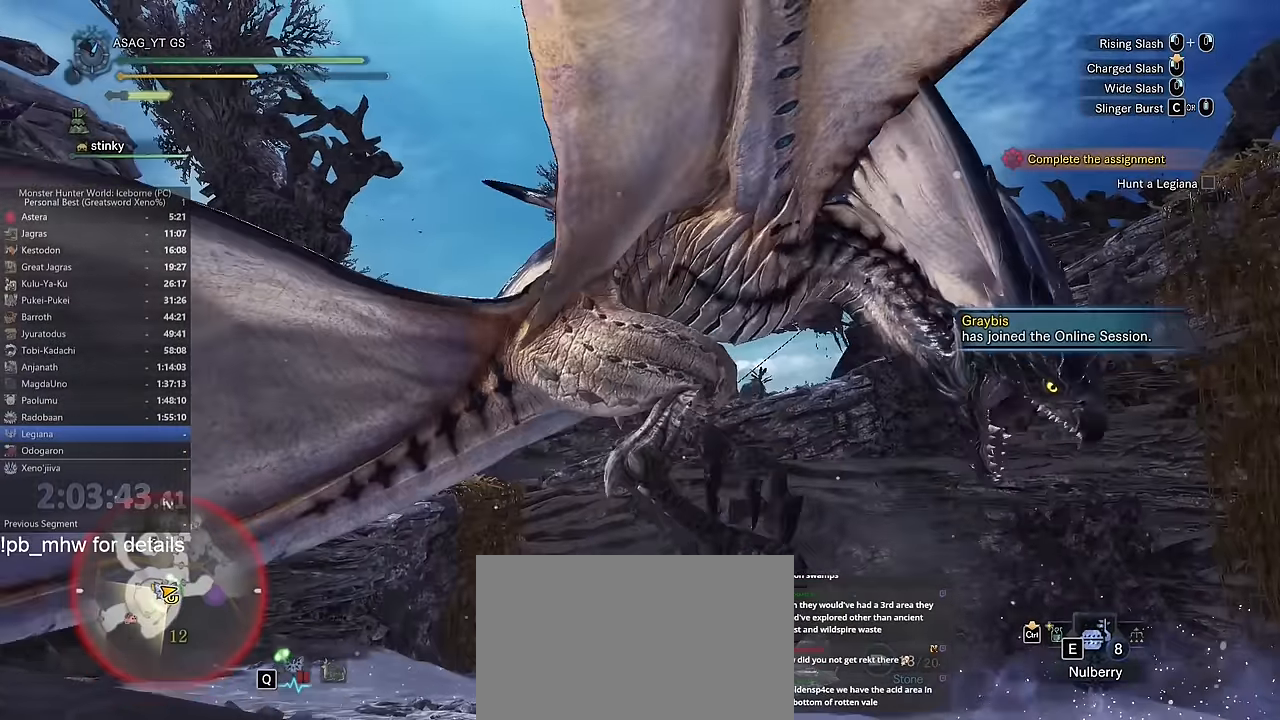
{"keys": ["w"], "mouse": [], "events": [[166, "c", "up"], [216, "c", "down"], [250, "c", "up"], [350, "c", "down"], [383, "c", "up"]]}
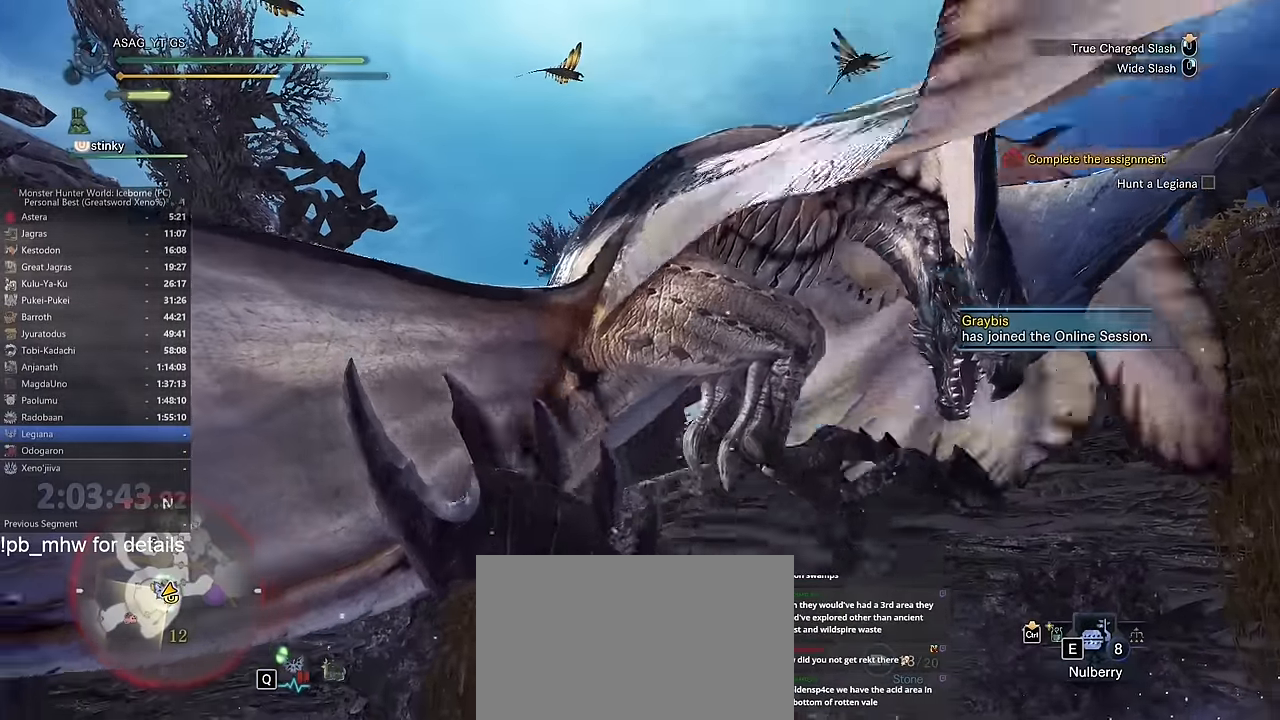
{"keys": ["w"], "mouse": [], "events": []}
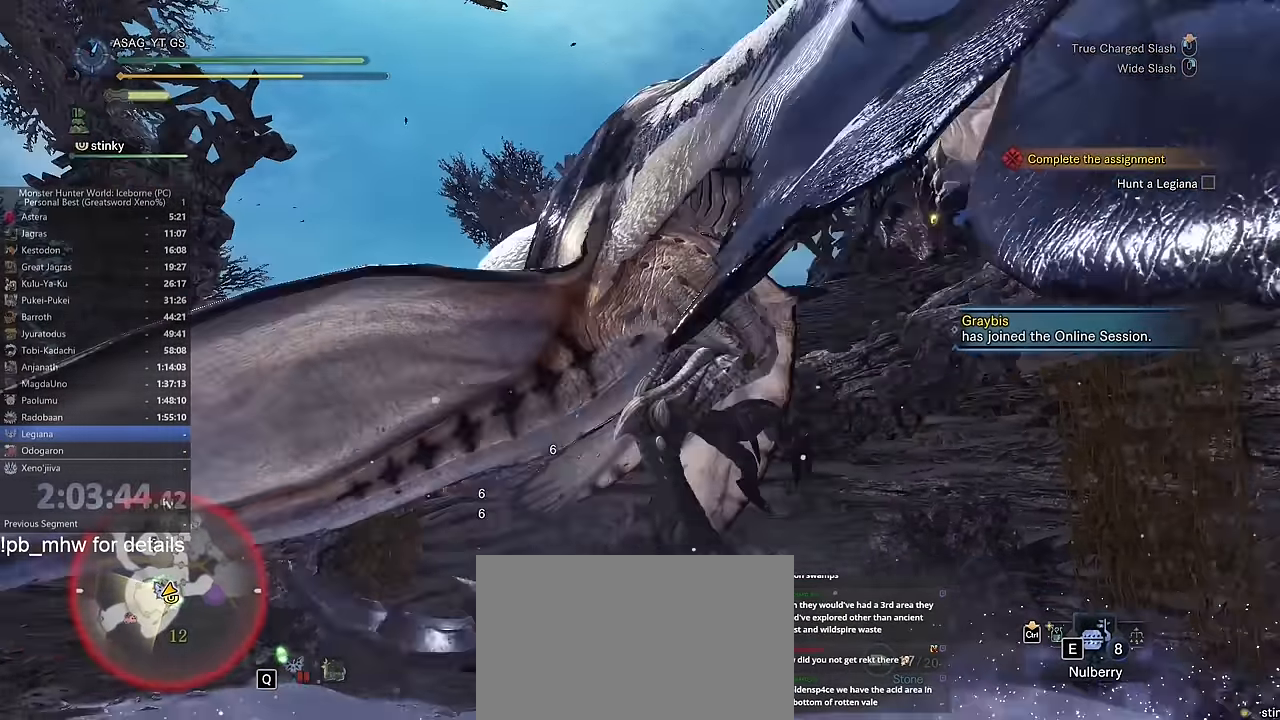
{"keys": ["w"], "mouse": [], "events": []}
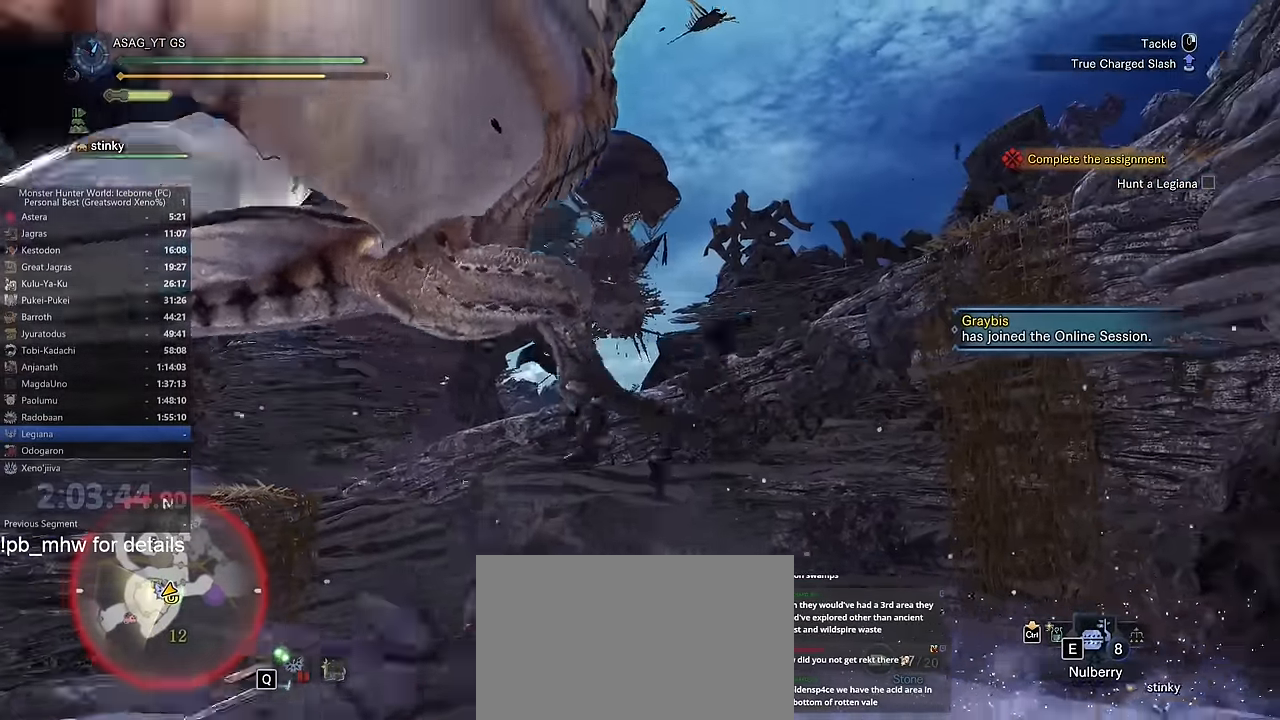
{"keys": ["w"], "mouse": [], "events": []}
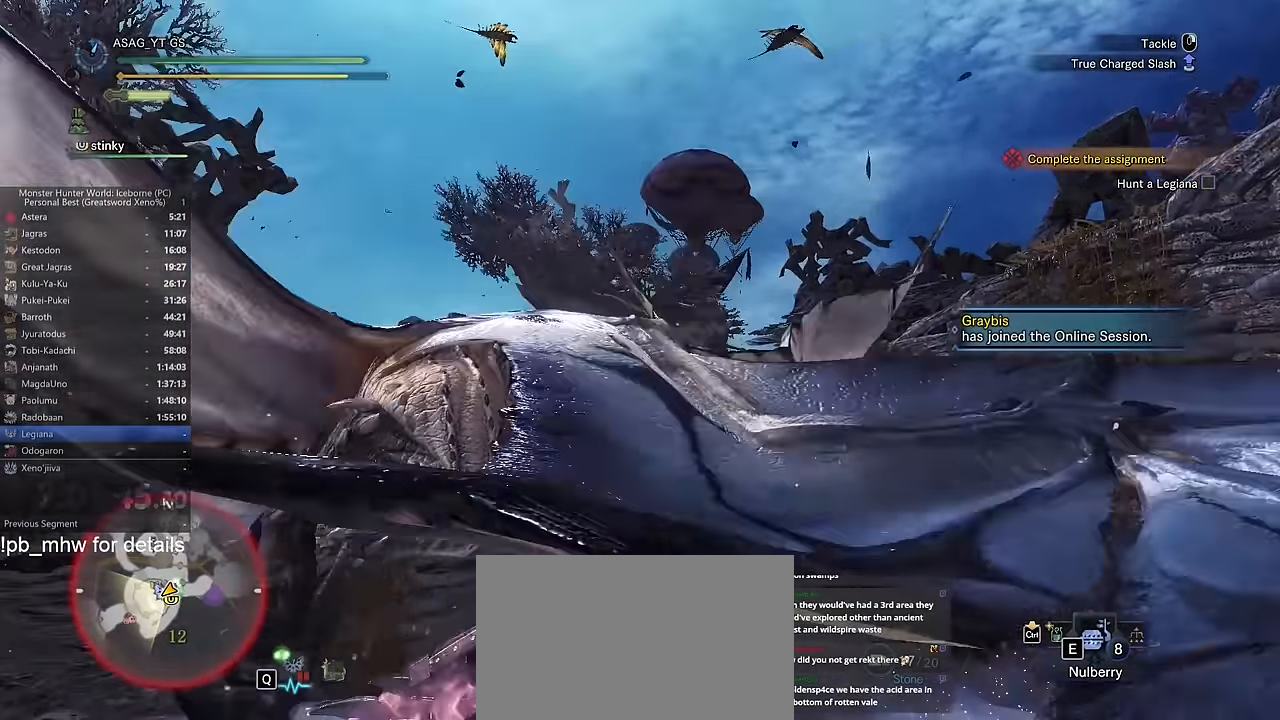
{"keys": ["w"], "mouse": [], "events": []}
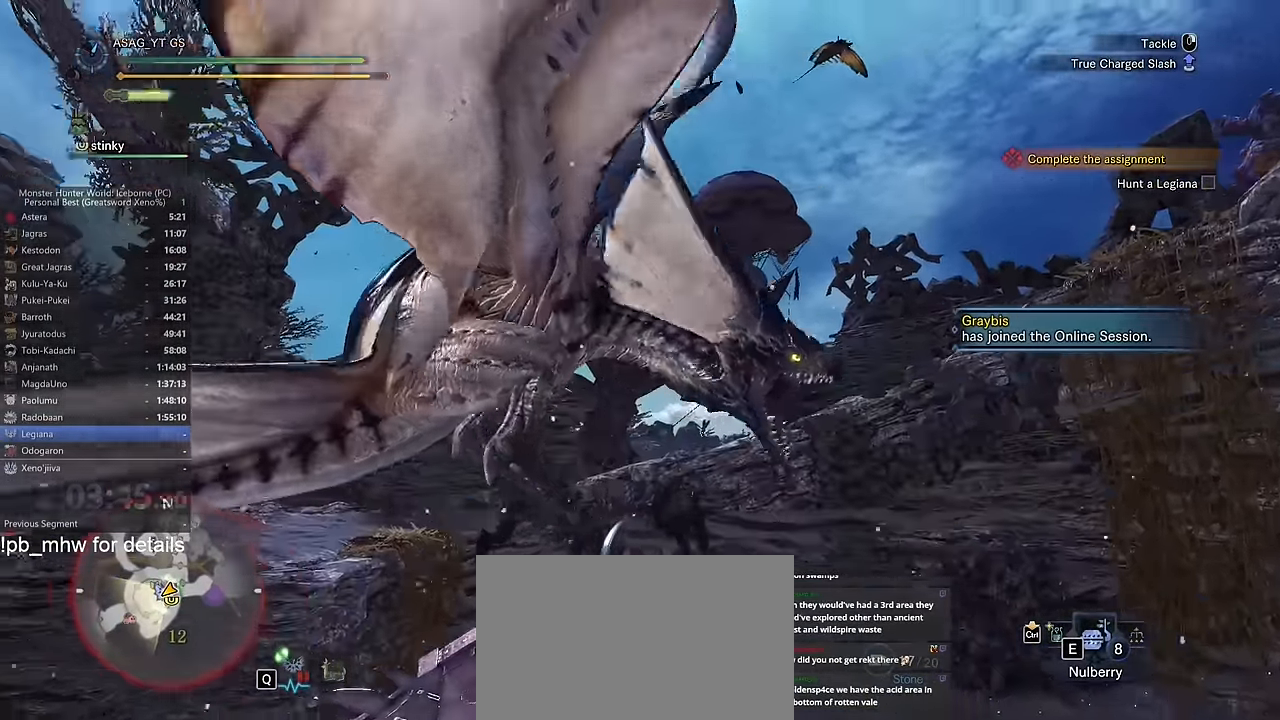
{"keys": ["w"], "mouse": [], "events": []}
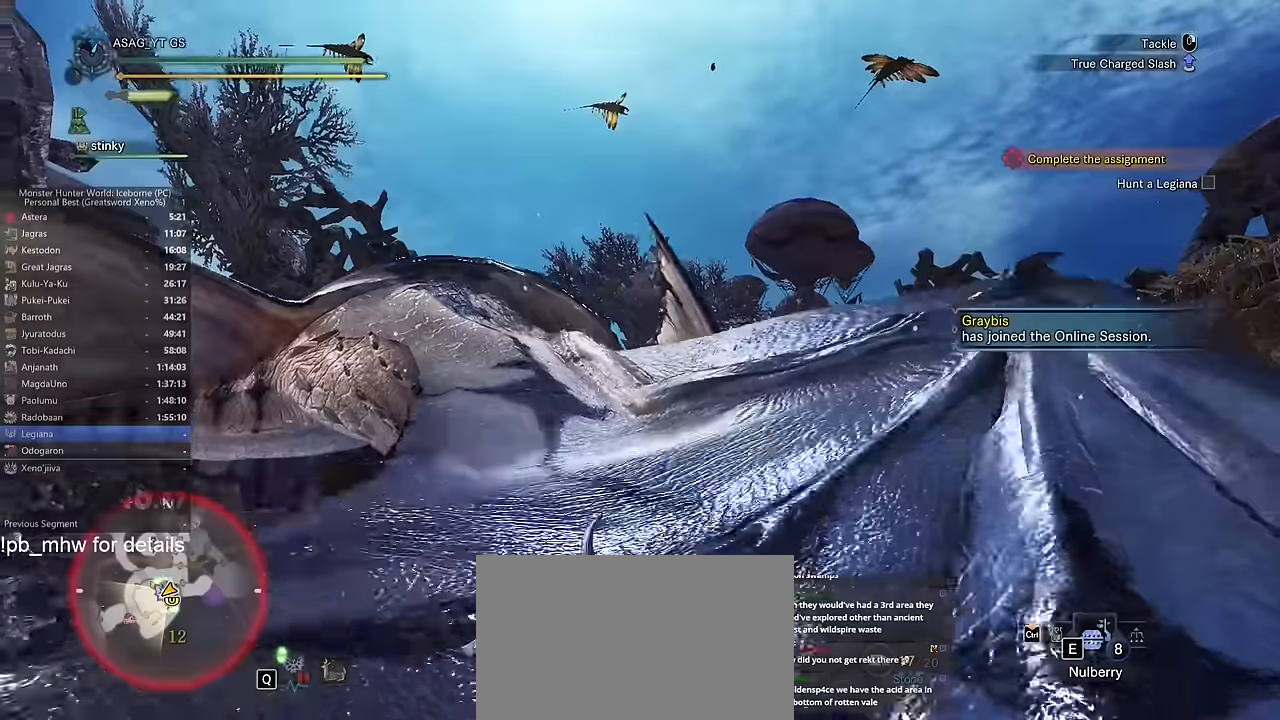
{"keys": ["w"], "mouse": [], "events": []}
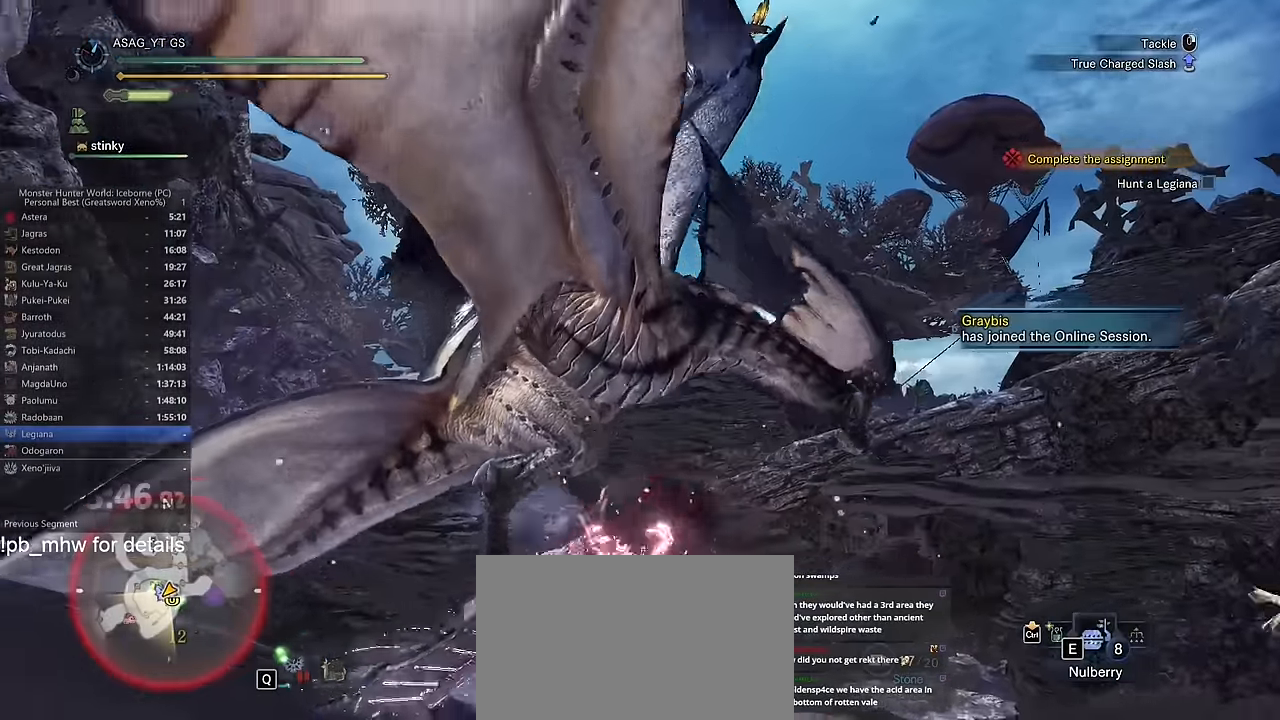
{"keys": ["w"], "mouse": [], "events": []}
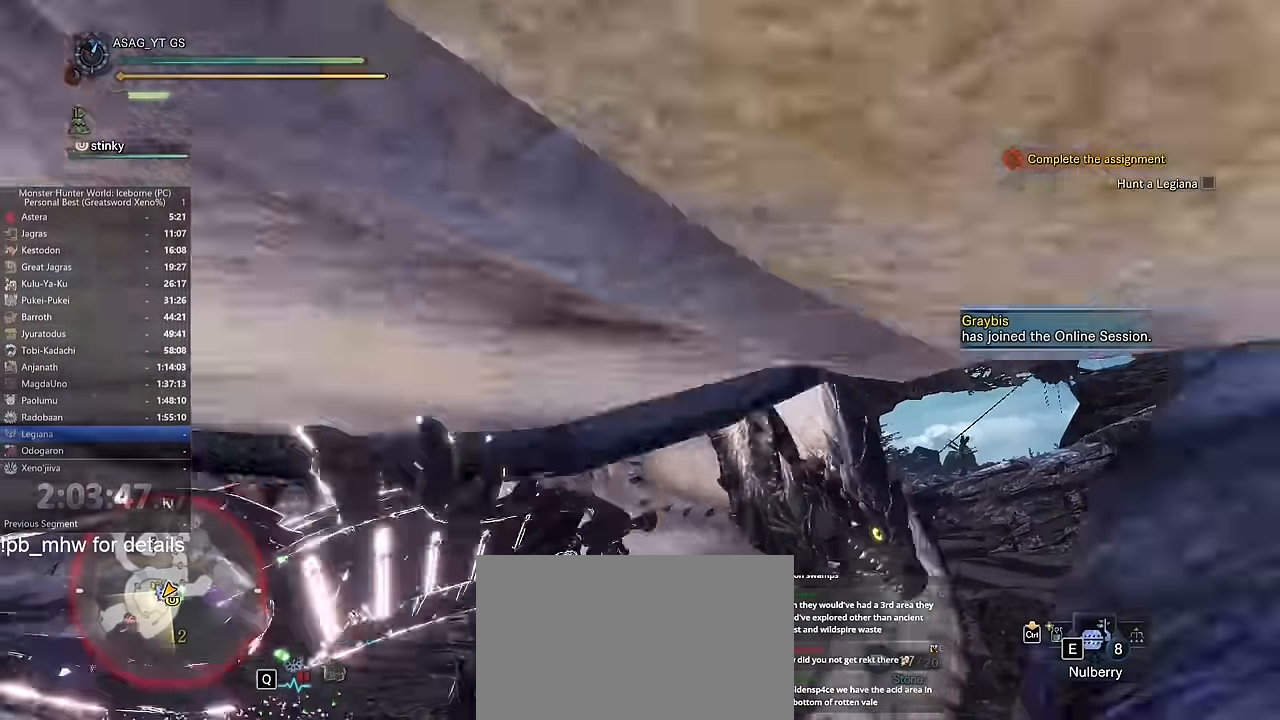
{"keys": ["a", "w"], "mouse": [], "events": [[34, "a", "down"]]}
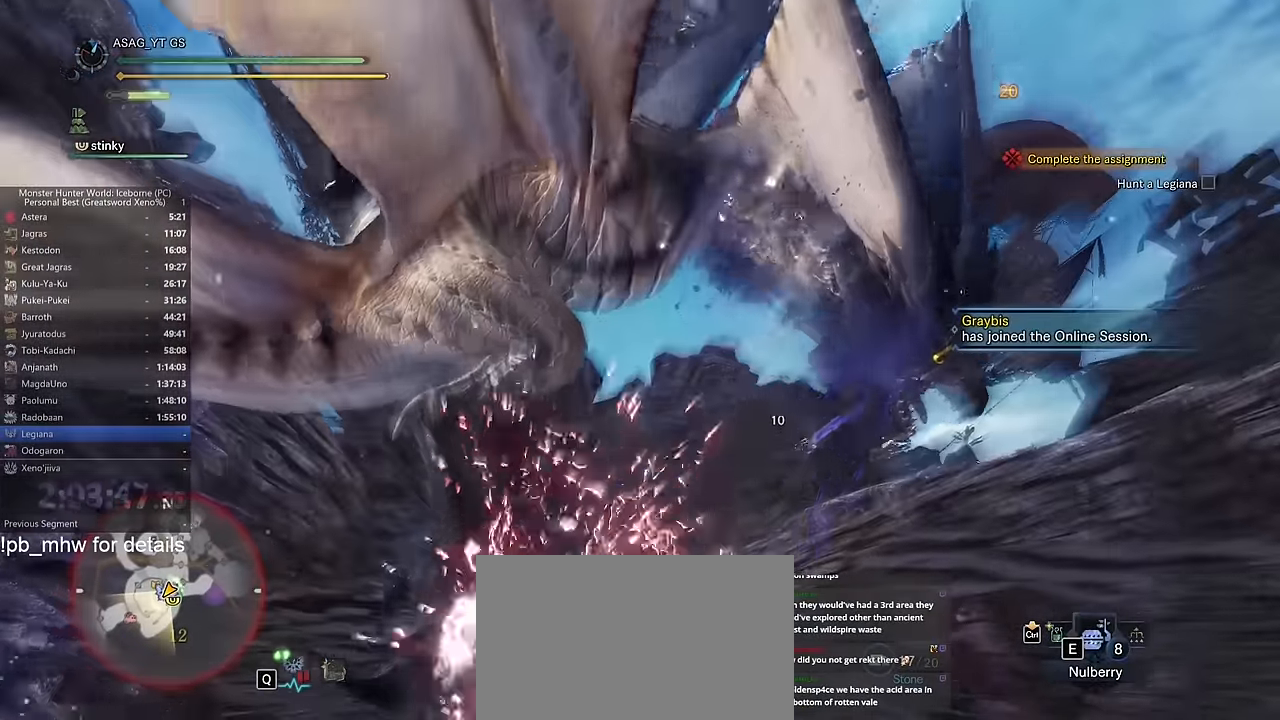
{"keys": ["a", "w"], "mouse": [], "events": []}
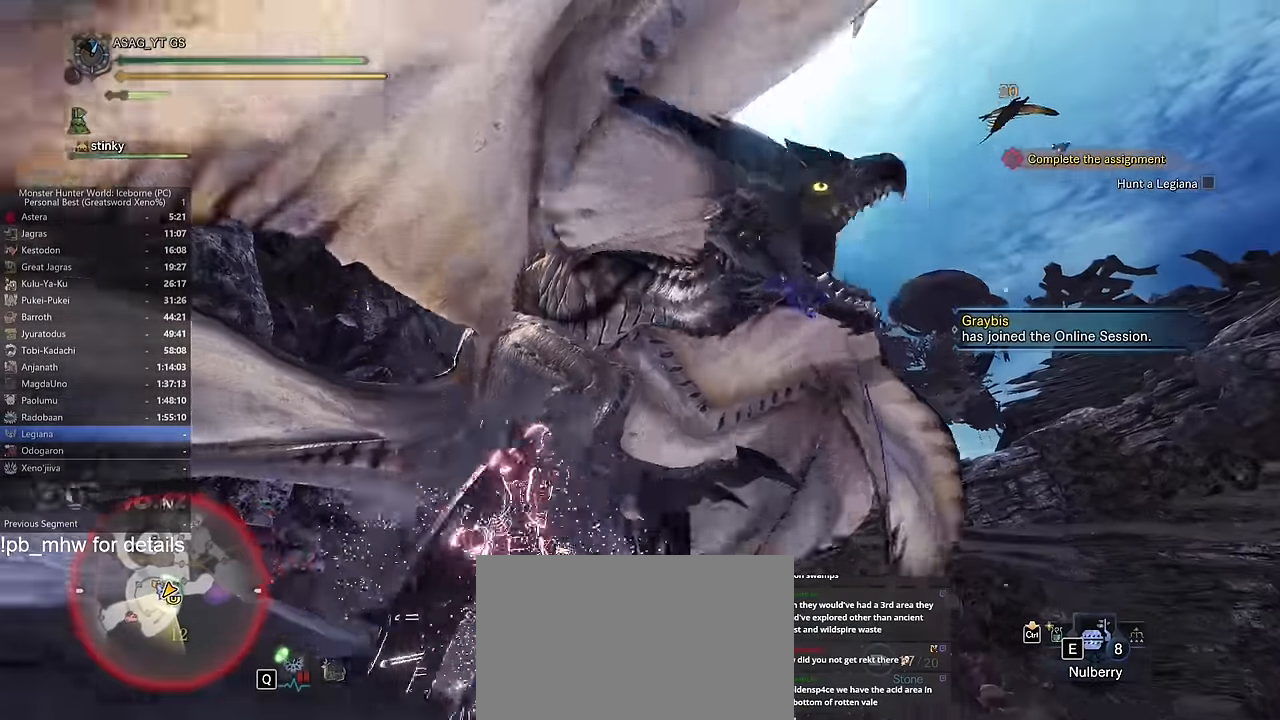
{"keys": ["w"], "mouse": [], "events": [[451, "a", "up"]]}
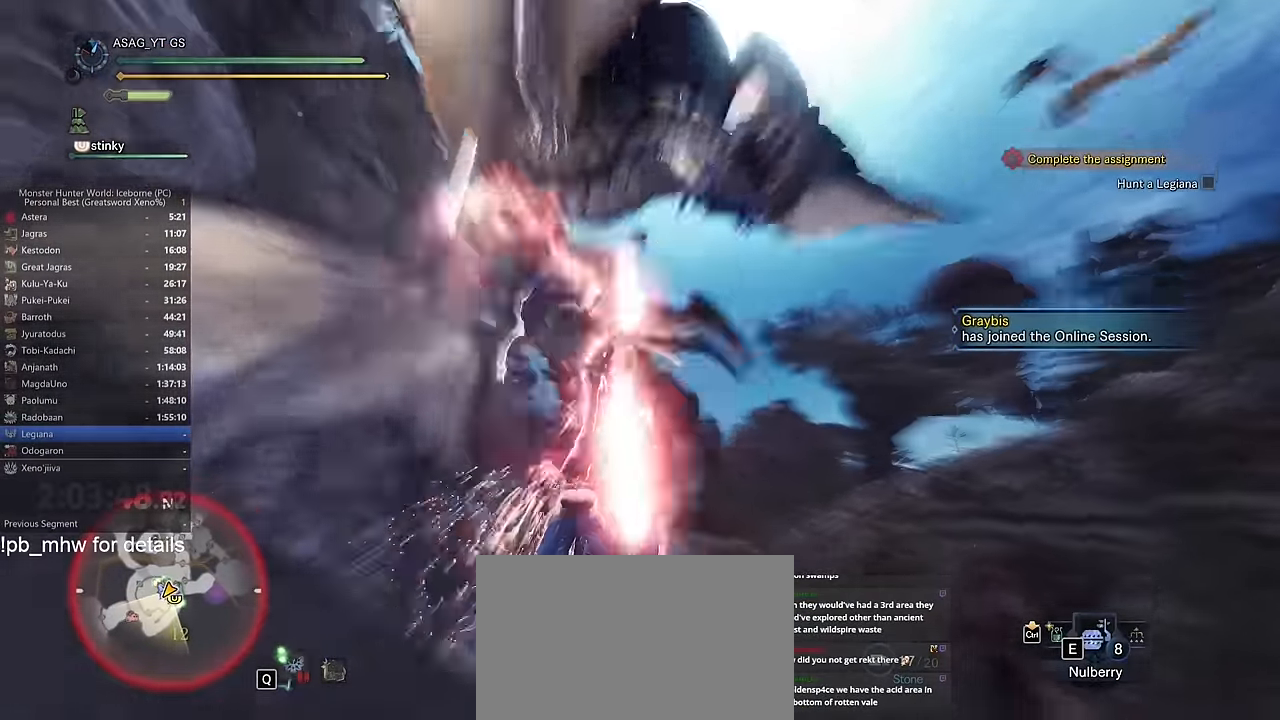
{"keys": ["a", "w"], "mouse": [], "events": [[50, "d", "down"], [283, "d", "up"], [367, "a", "down"]]}
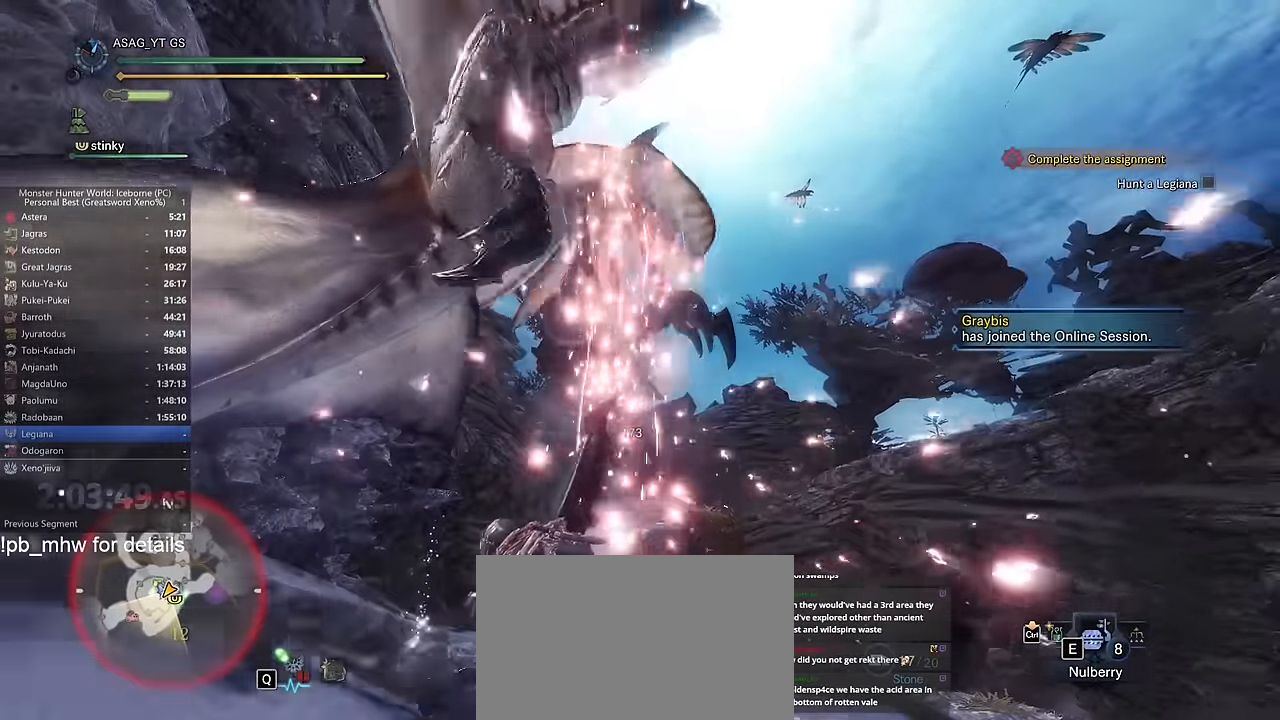
{"keys": ["a"], "mouse": [], "events": [[67, "w", "up"], [151, "a", "up"], [484, "a", "down"]]}
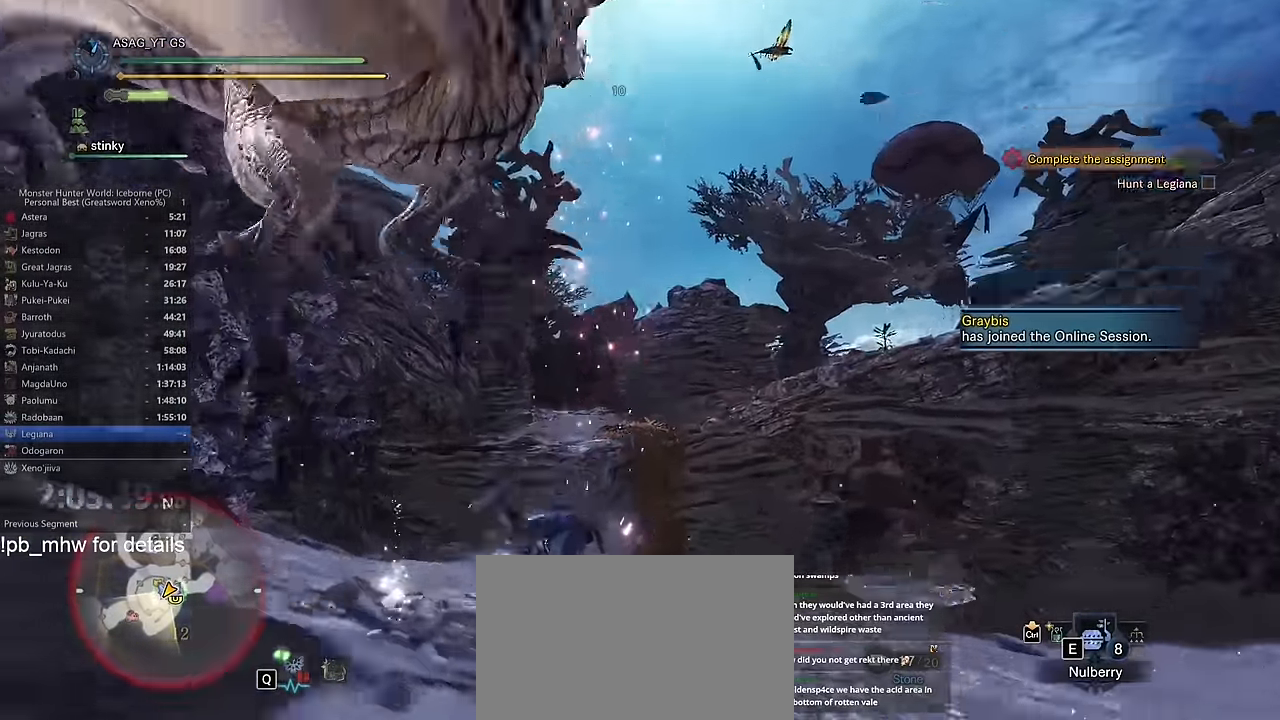
{"keys": ["a"], "mouse": [], "events": [[400, "space", "down"], [484, "space", "up"]]}
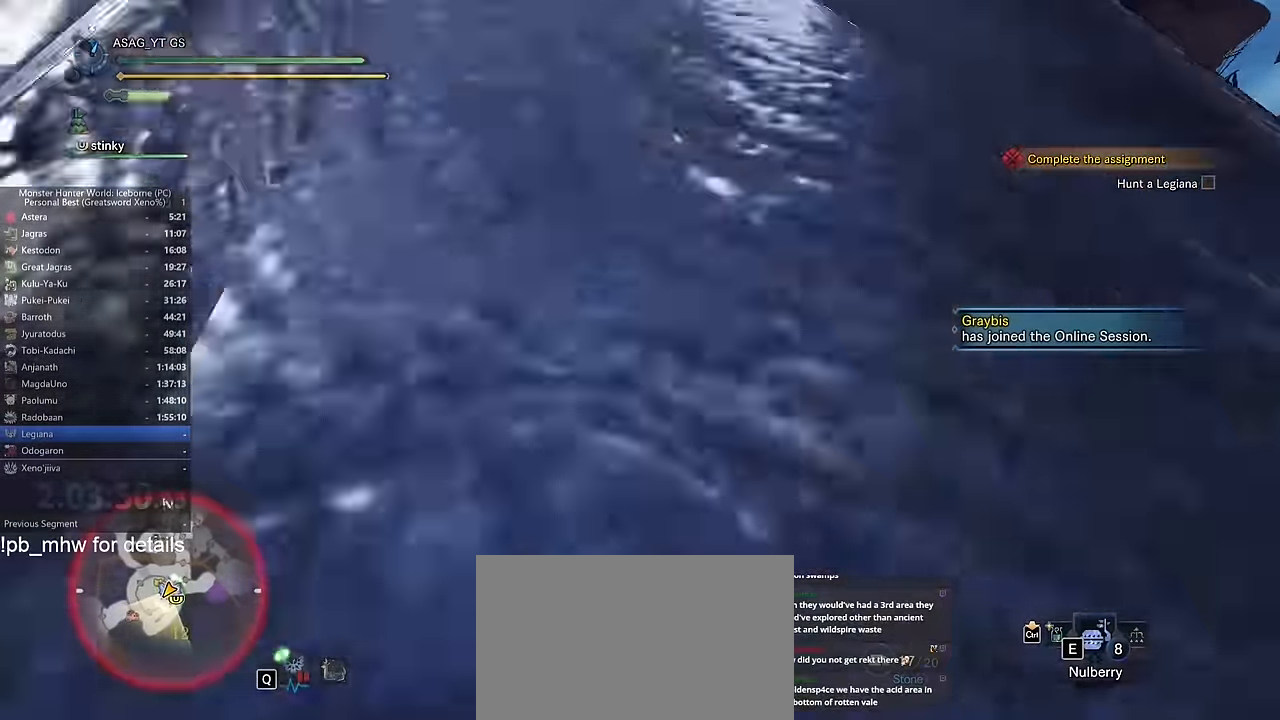
{"keys": ["a"], "mouse": [], "events": [[83, "space", "down"], [133, "space", "up"], [233, "space", "down"], [283, "space", "up"], [367, "space", "down"], [417, "space", "up"]]}
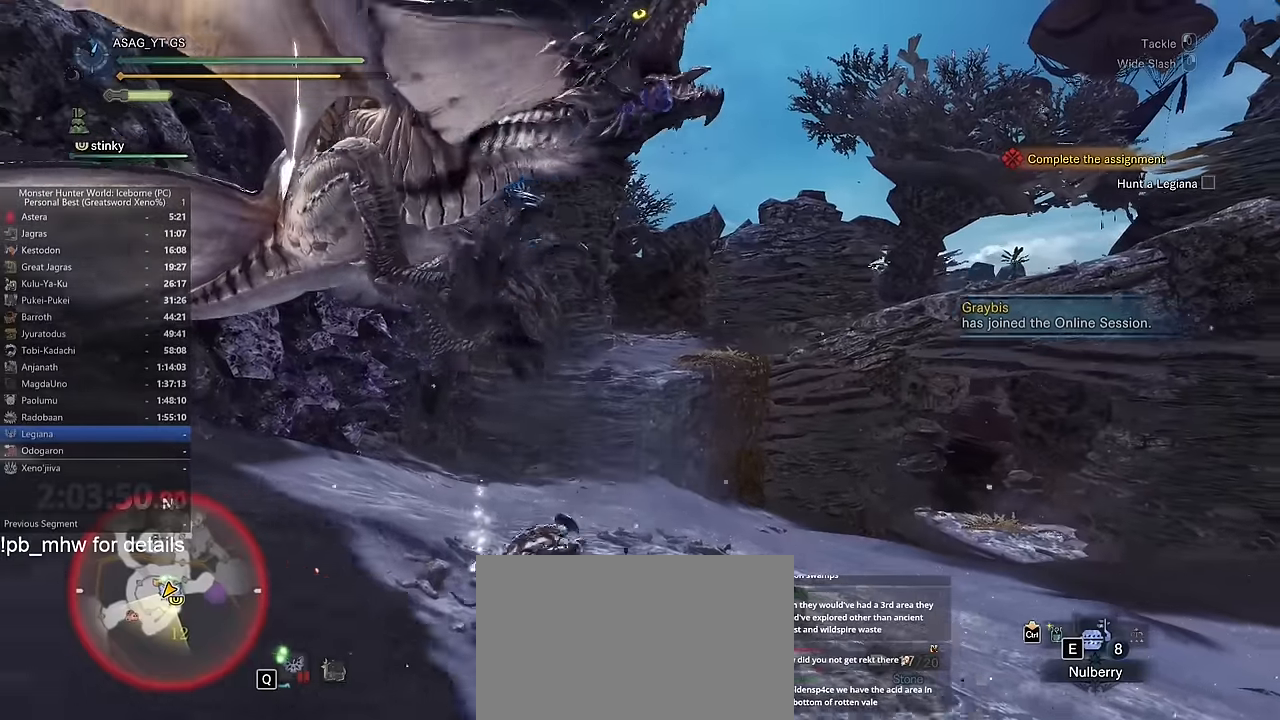
{"keys": ["w"], "mouse": [], "events": [[17, "space", "down"], [34, "space", "up"], [150, "space", "down"], [200, "space", "up"], [317, "w", "down"], [334, "a", "up"]]}
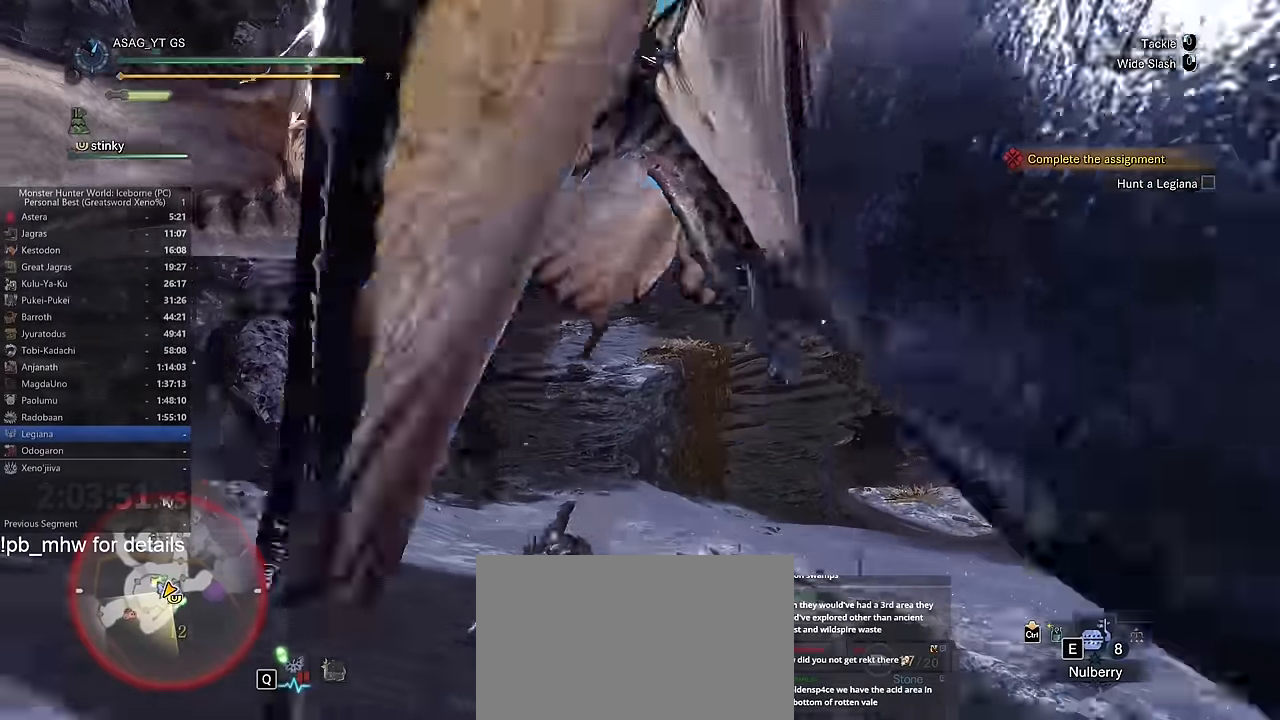
{"keys": ["w"], "mouse": [], "events": []}
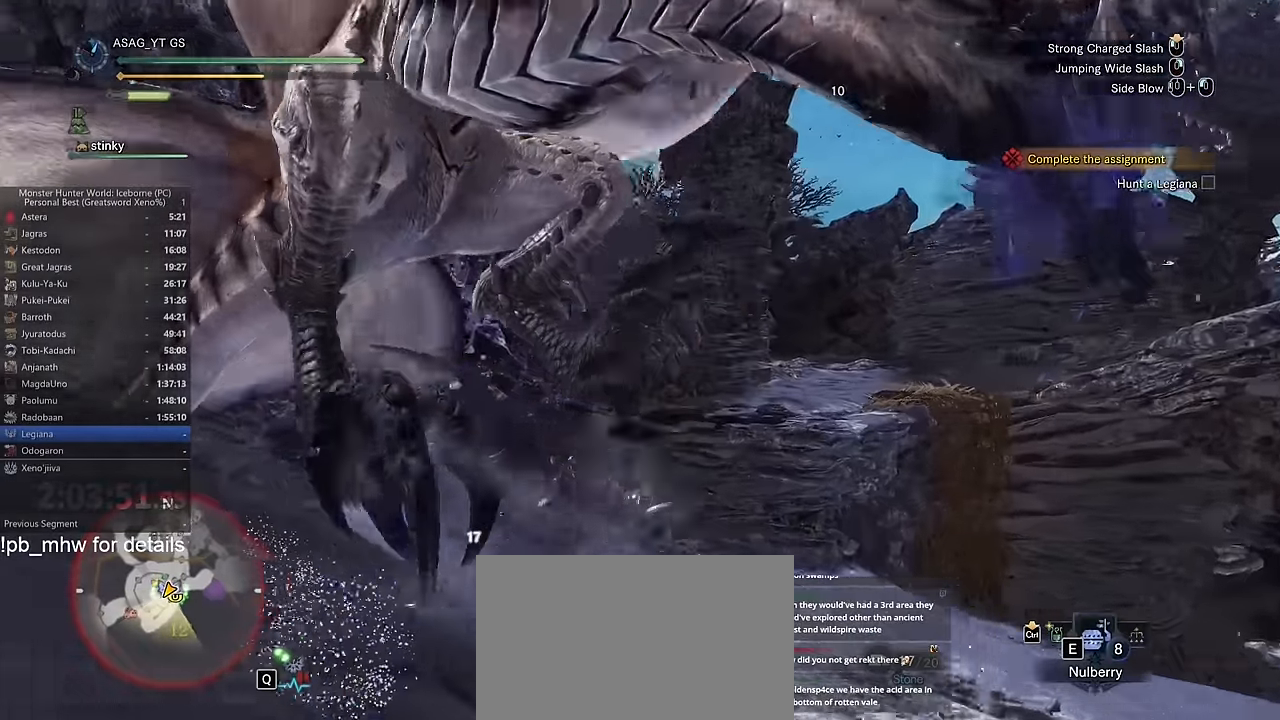
{"keys": ["w"], "mouse": [], "events": []}
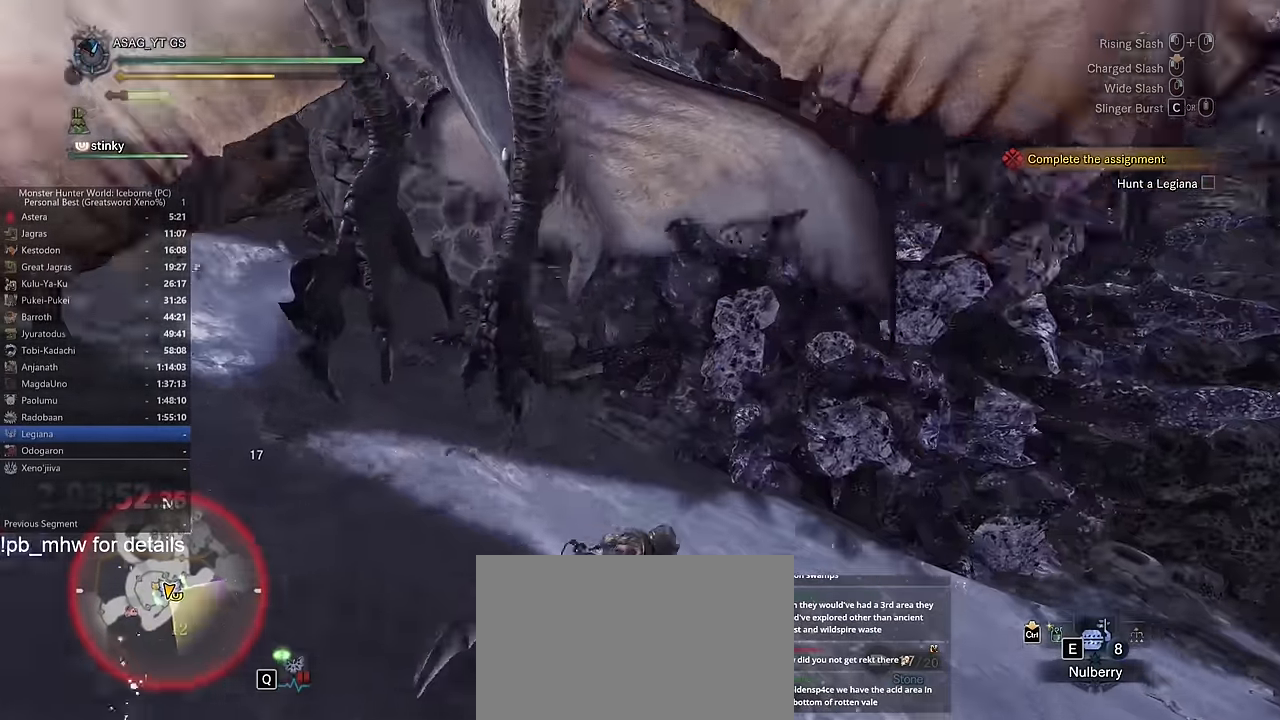
{"keys": [], "mouse": [], "events": [[267, "d", "down"], [350, "w", "up"], [400, "d", "up"], [400, "w", "down"], [450, "w", "up"]]}
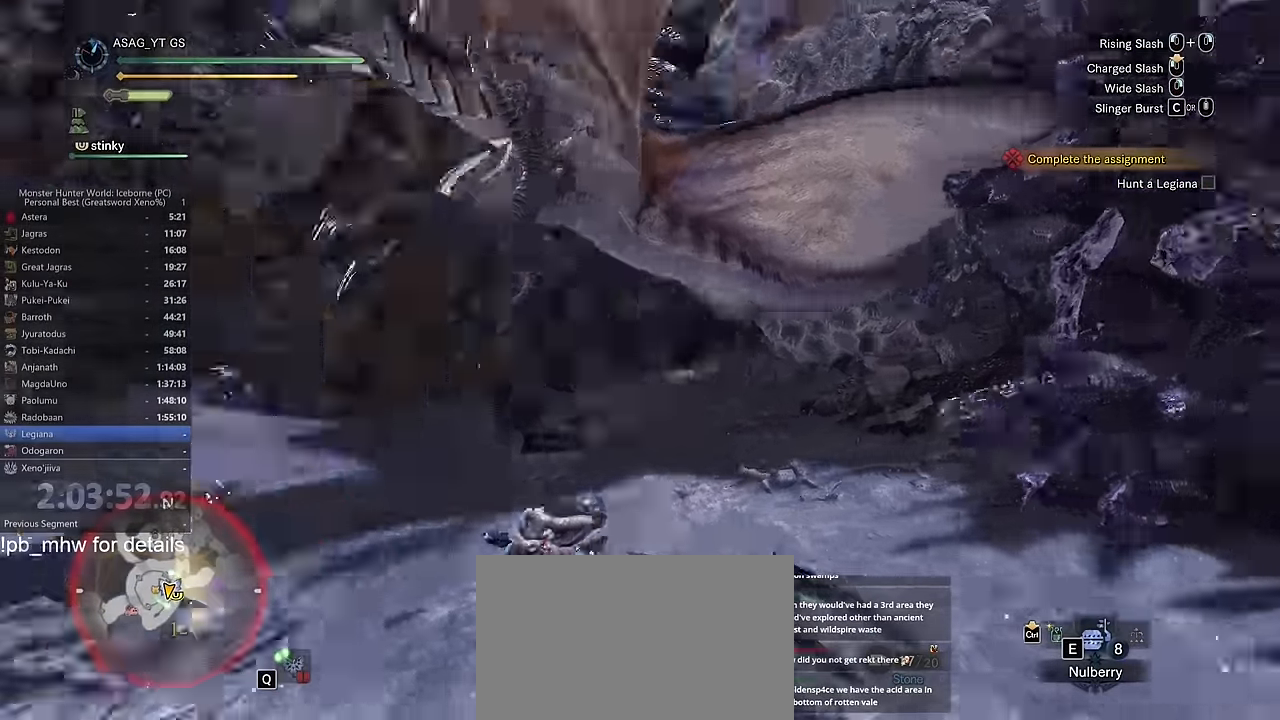
{"keys": ["w"], "mouse": [], "events": [[67, "w", "down"], [134, "c", "down"], [317, "c", "up"], [418, "c", "down"], [468, "c", "up"]]}
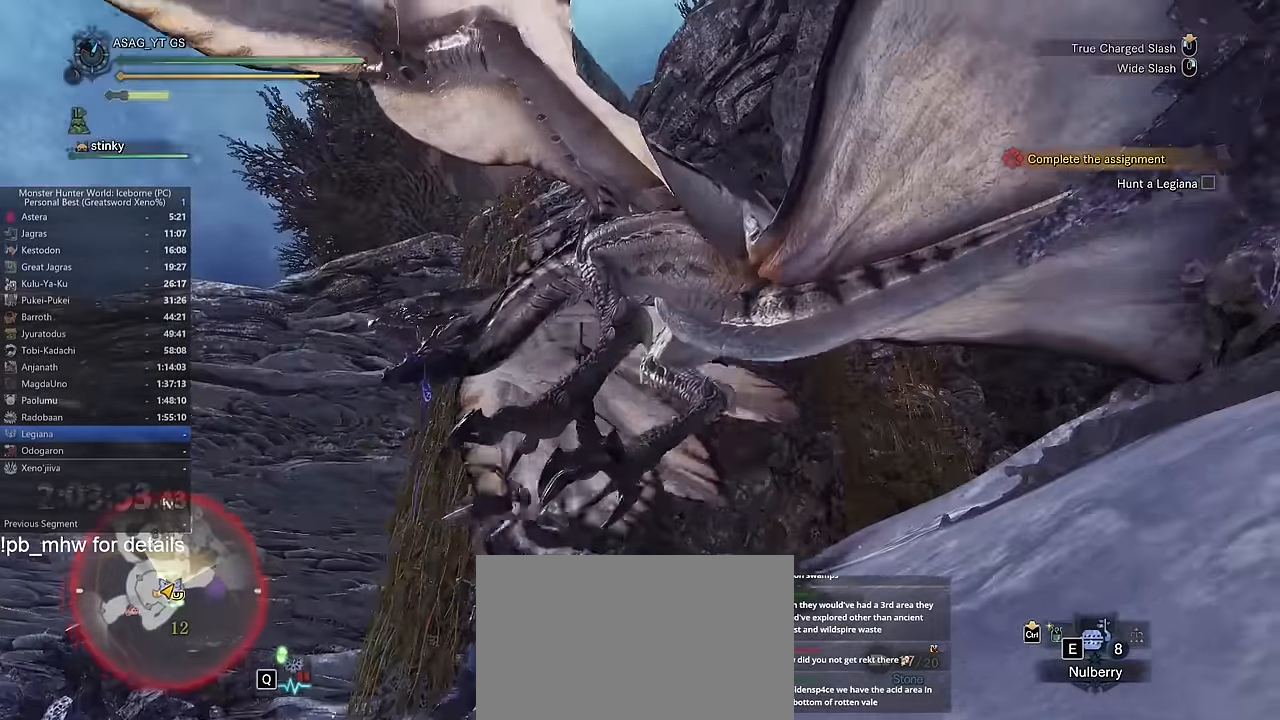
{"keys": ["w"], "mouse": [], "events": [[17, "c", "down"], [117, "c", "up"]]}
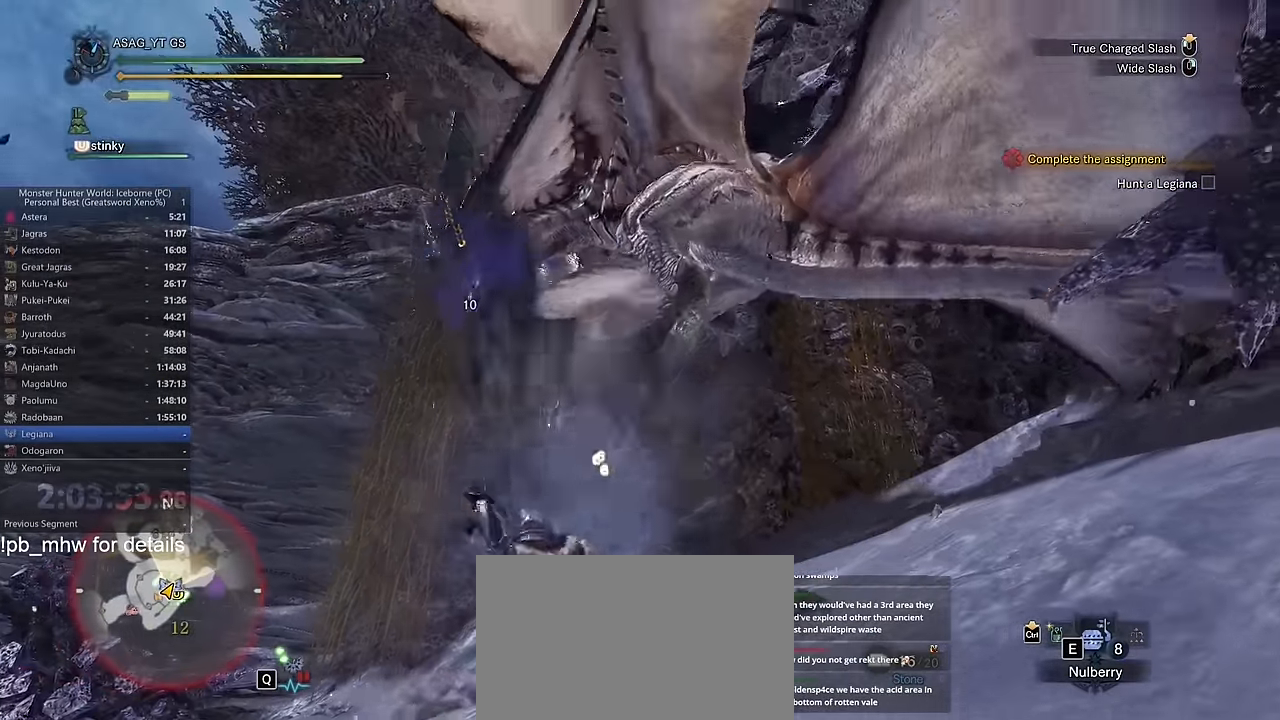
{"keys": ["w"], "mouse": [], "events": []}
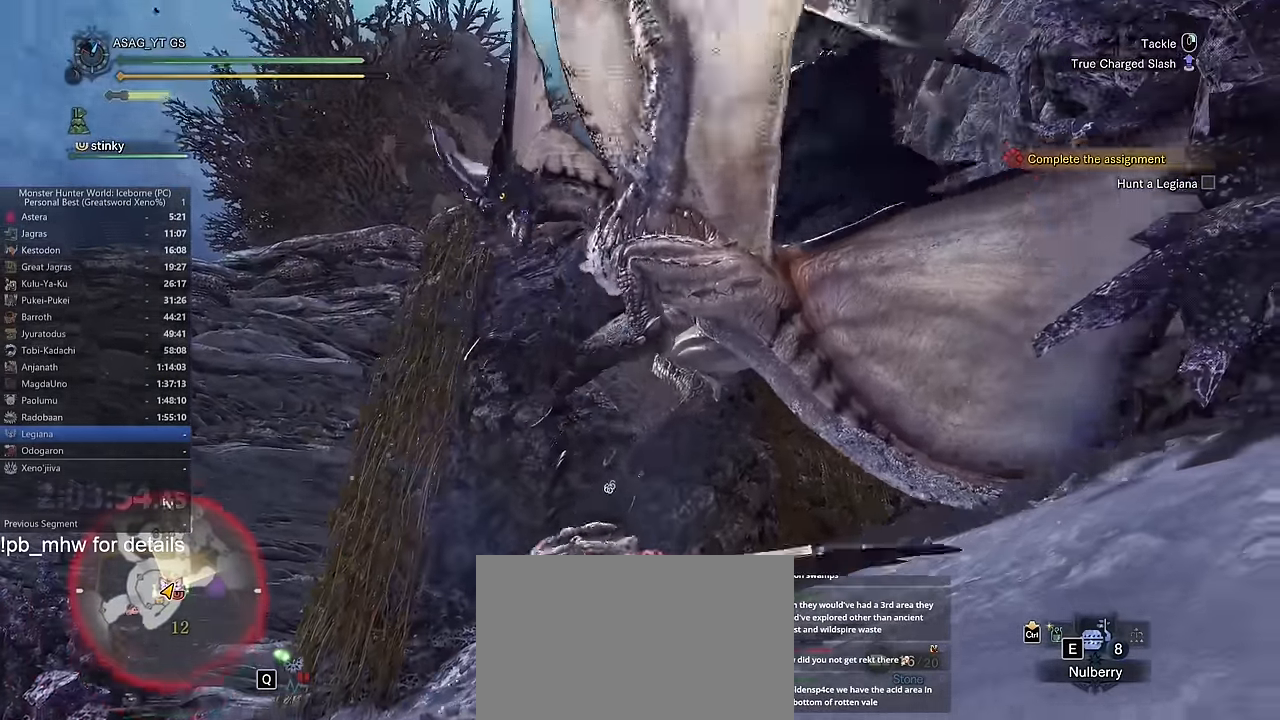
{"keys": ["w"], "mouse": [], "events": []}